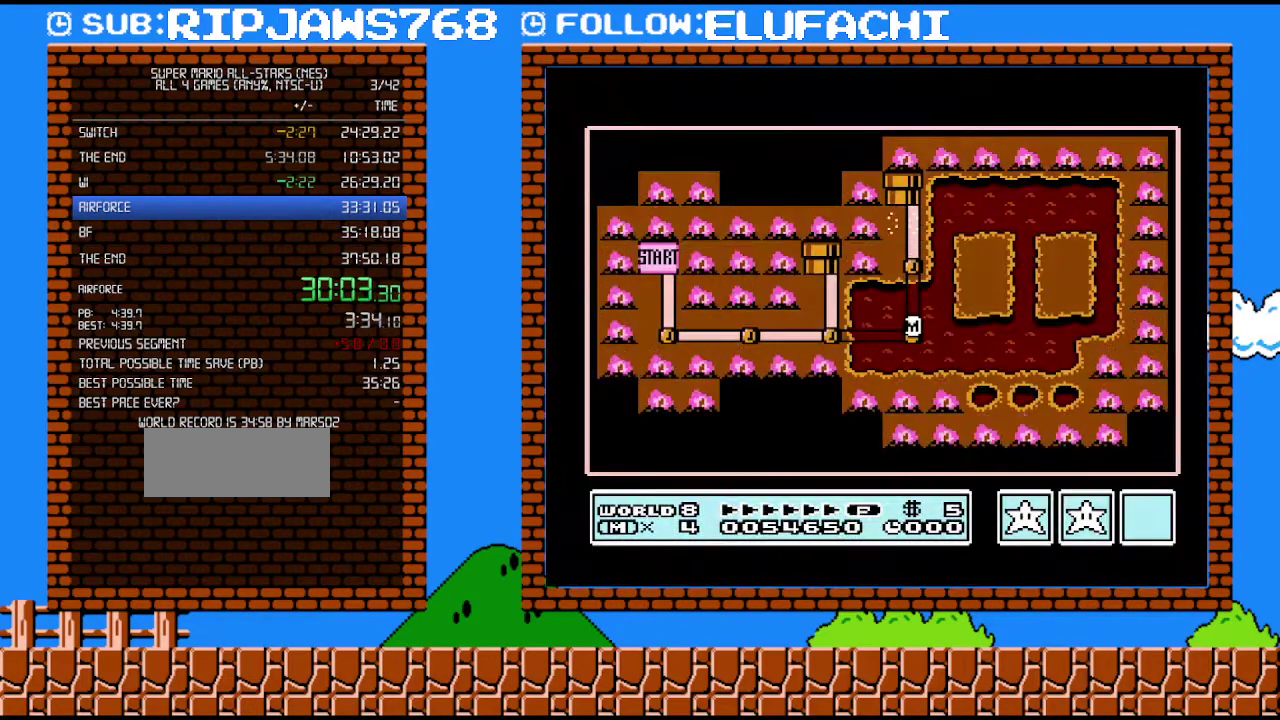
Gameplay with a controller (Nintendo layout); each line is a JSON object with the inputs held at the frame after it. "events" lists button and stick changes between this image and that frame as [ms after this image, input, new state], when the widget could be followed in between. Not read: L3 R3.
{"buttons": ["DPAD_UP"], "events": [[467, "DPAD_UP", "down"]]}
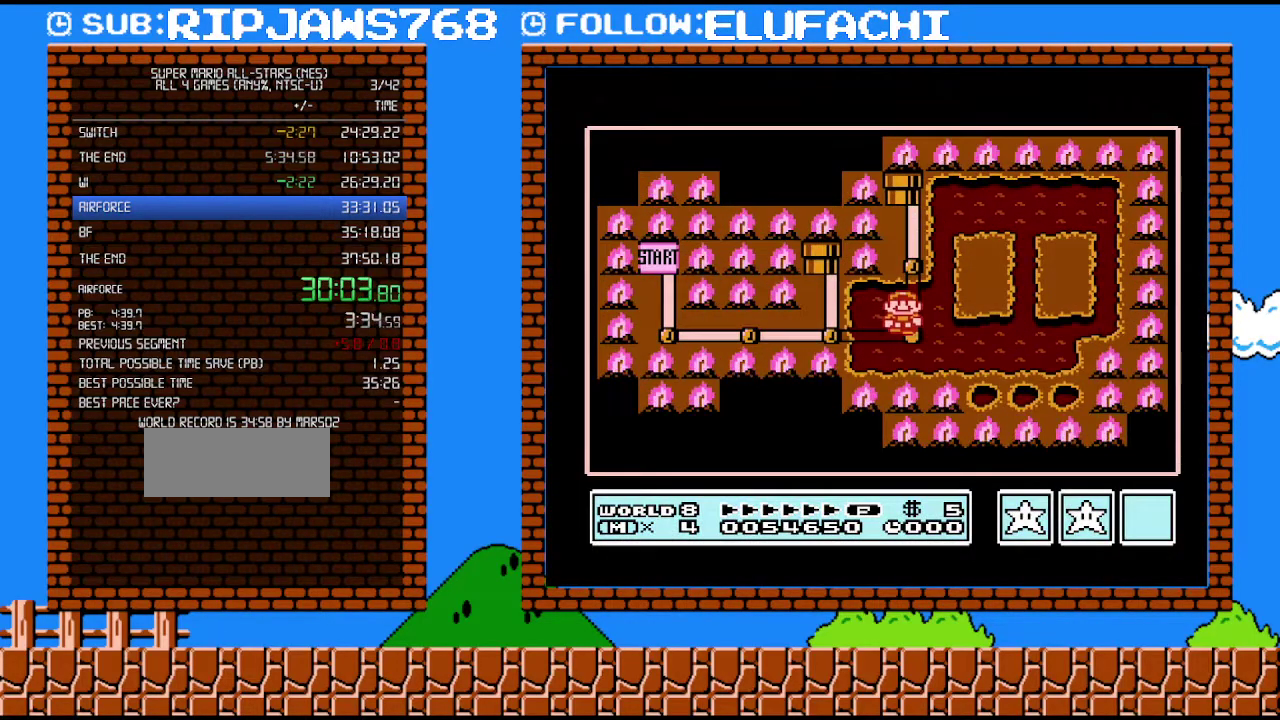
{"buttons": ["DPAD_UP"], "events": [[200, "DPAD_UP", "up"], [350, "DPAD_UP", "down"]]}
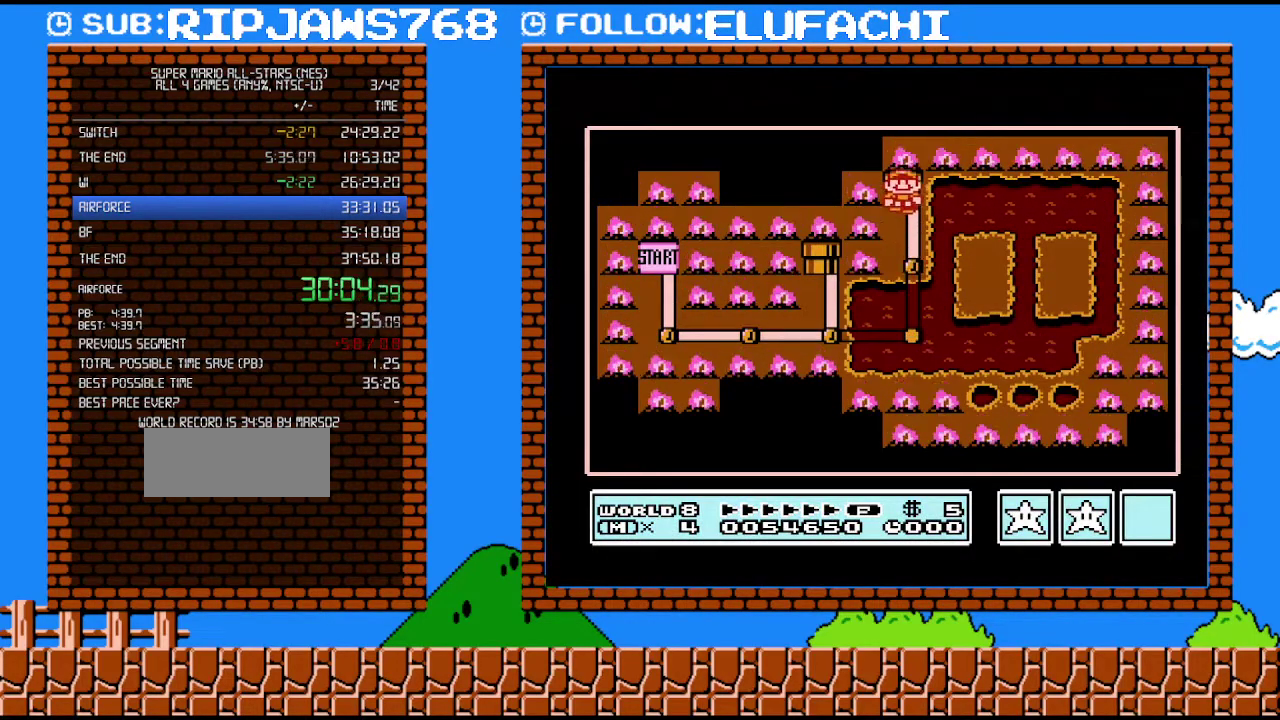
{"buttons": [], "events": [[33, "DPAD_UP", "up"]]}
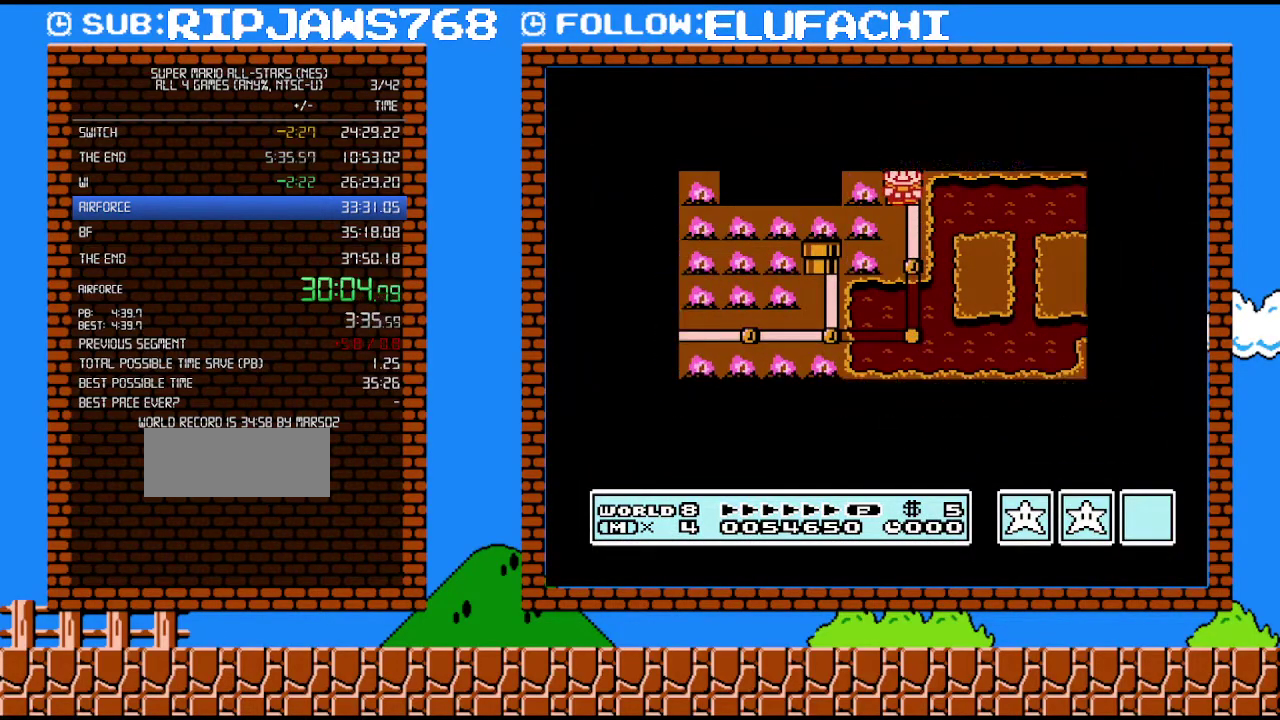
{"buttons": [], "events": []}
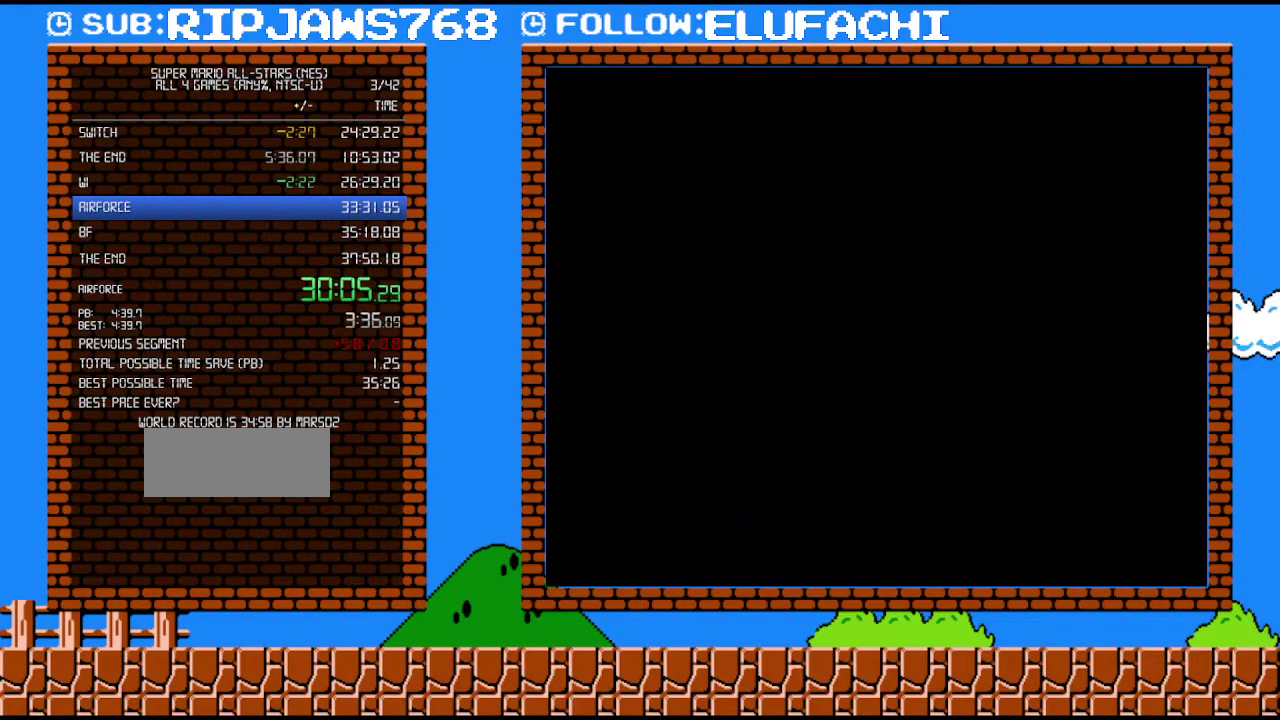
{"buttons": ["B", "DPAD_RIGHT"], "events": [[200, "B", "down"], [200, "DPAD_RIGHT", "down"]]}
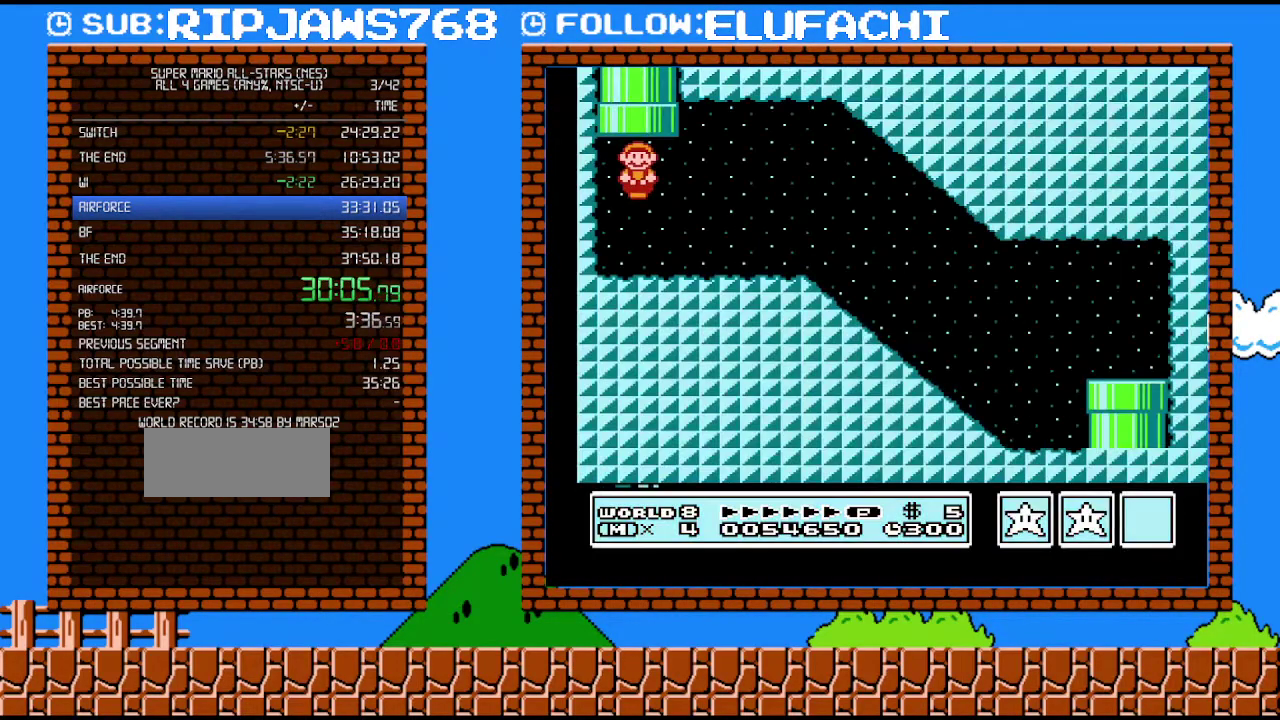
{"buttons": ["B", "DPAD_RIGHT"], "events": [[317, "A", "down"], [483, "A", "up"]]}
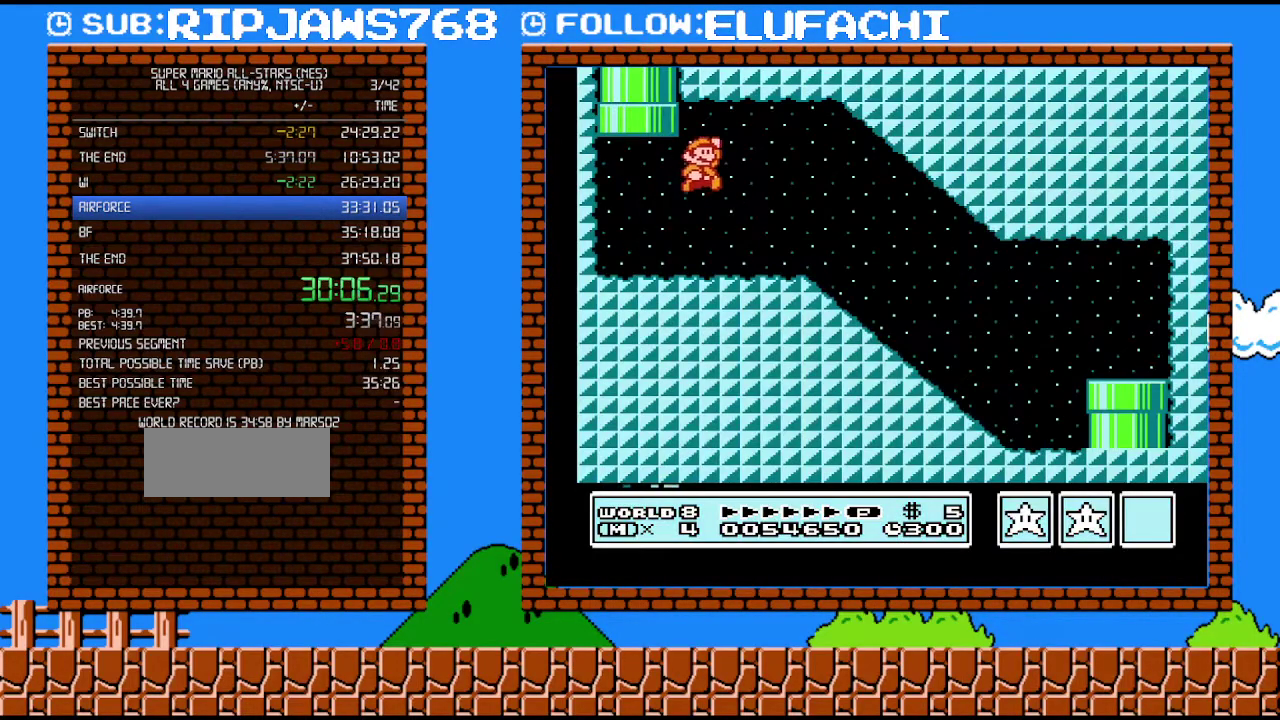
{"buttons": ["B", "DPAD_RIGHT"], "events": []}
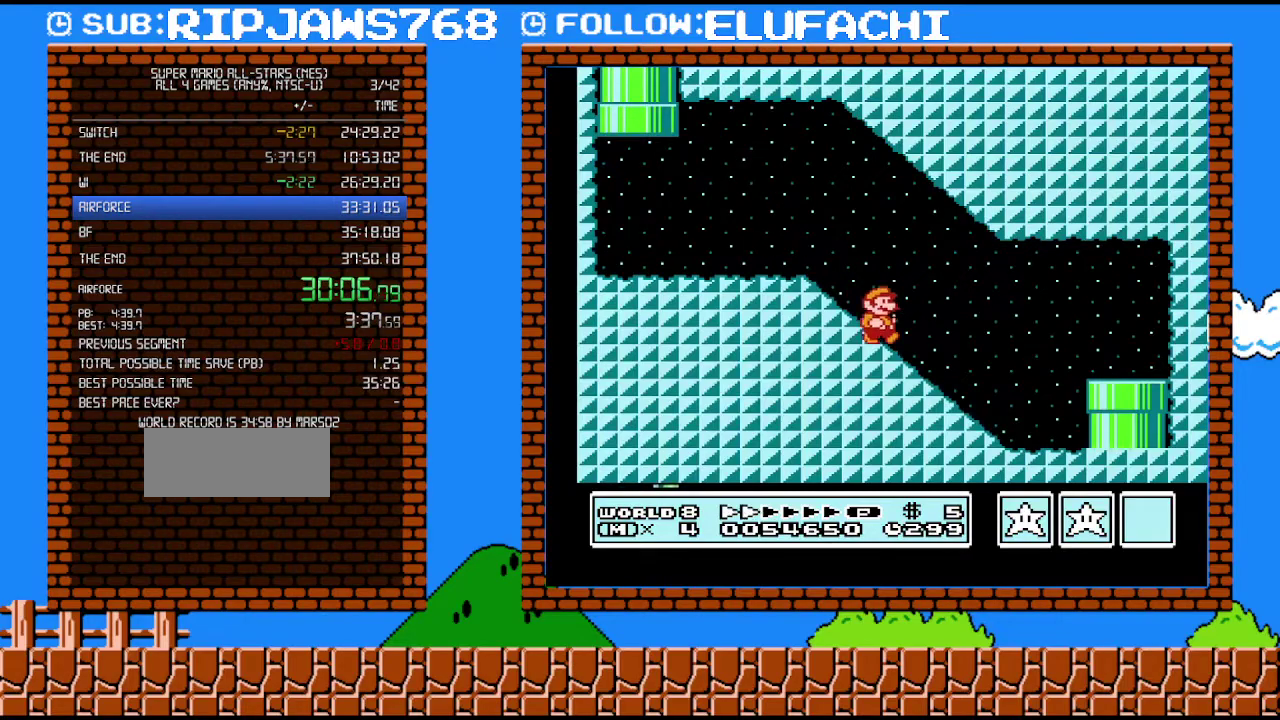
{"buttons": ["B", "DPAD_RIGHT"], "events": [[167, "A", "down"], [250, "A", "up"]]}
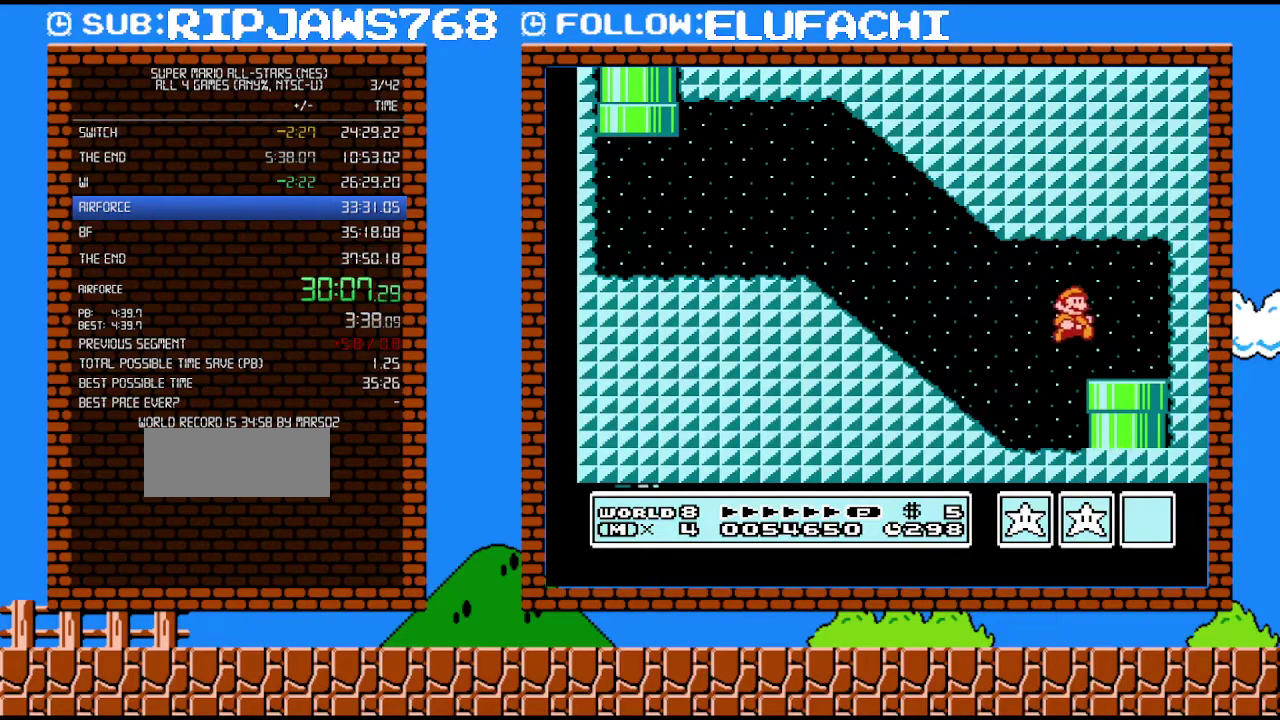
{"buttons": [], "events": [[100, "B", "up"], [100, "DPAD_DOWN", "down"], [100, "DPAD_RIGHT", "up"], [450, "DPAD_DOWN", "up"]]}
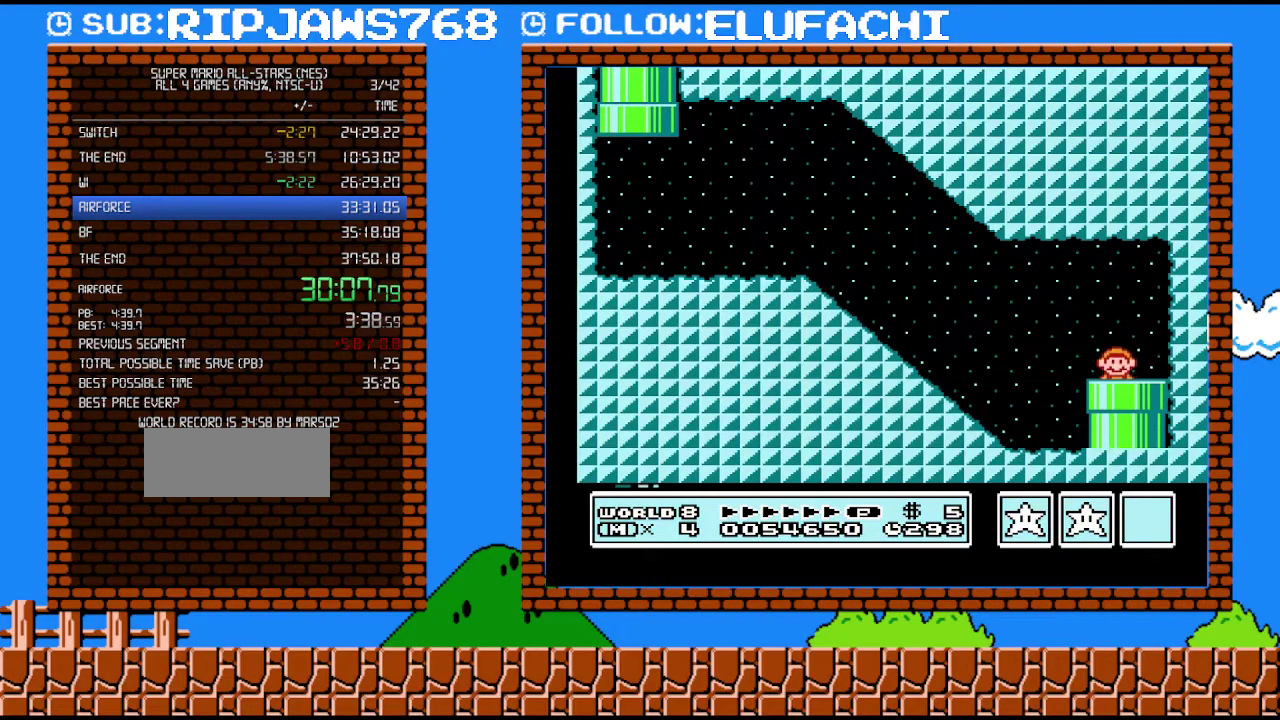
{"buttons": [], "events": []}
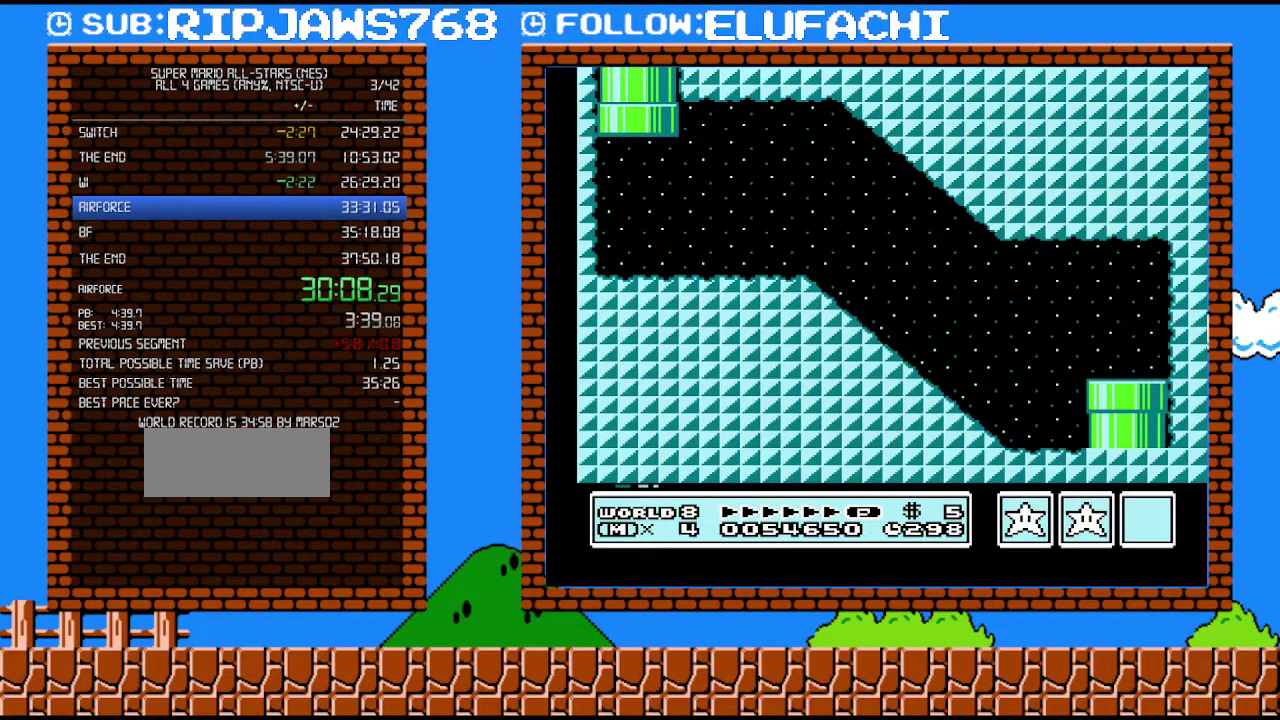
{"buttons": [], "events": []}
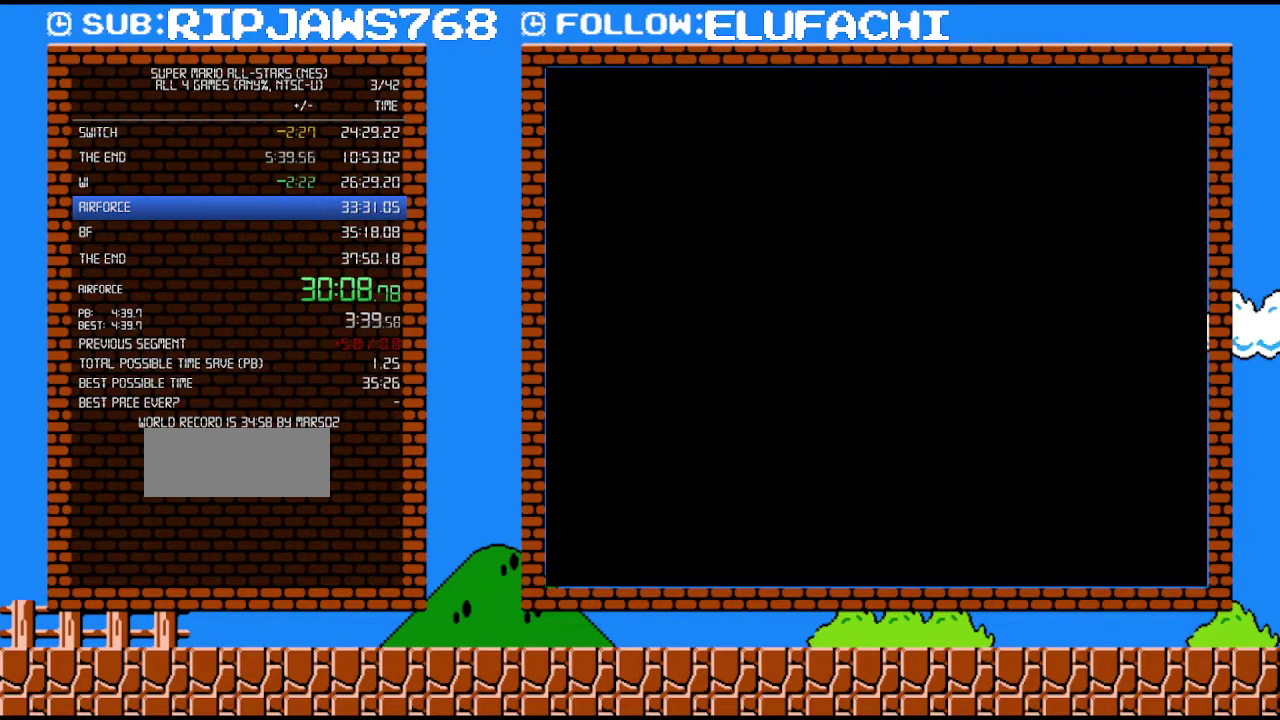
{"buttons": [], "events": []}
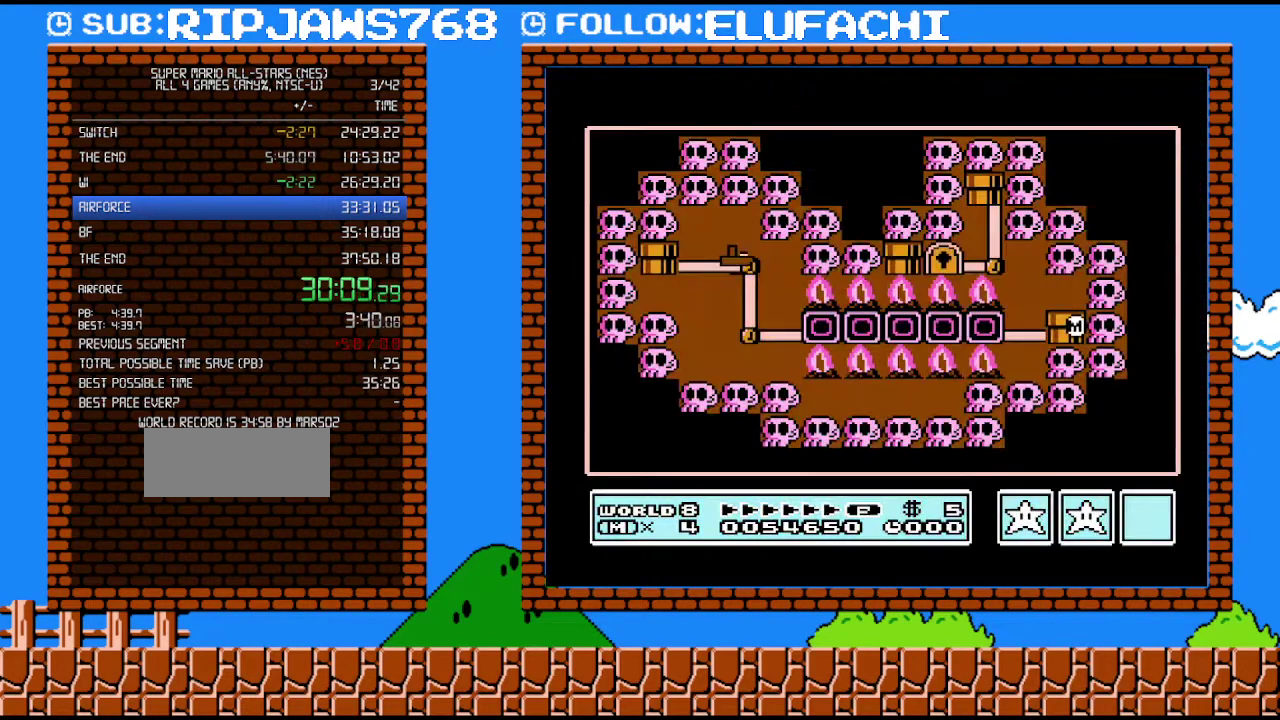
{"buttons": [], "events": []}
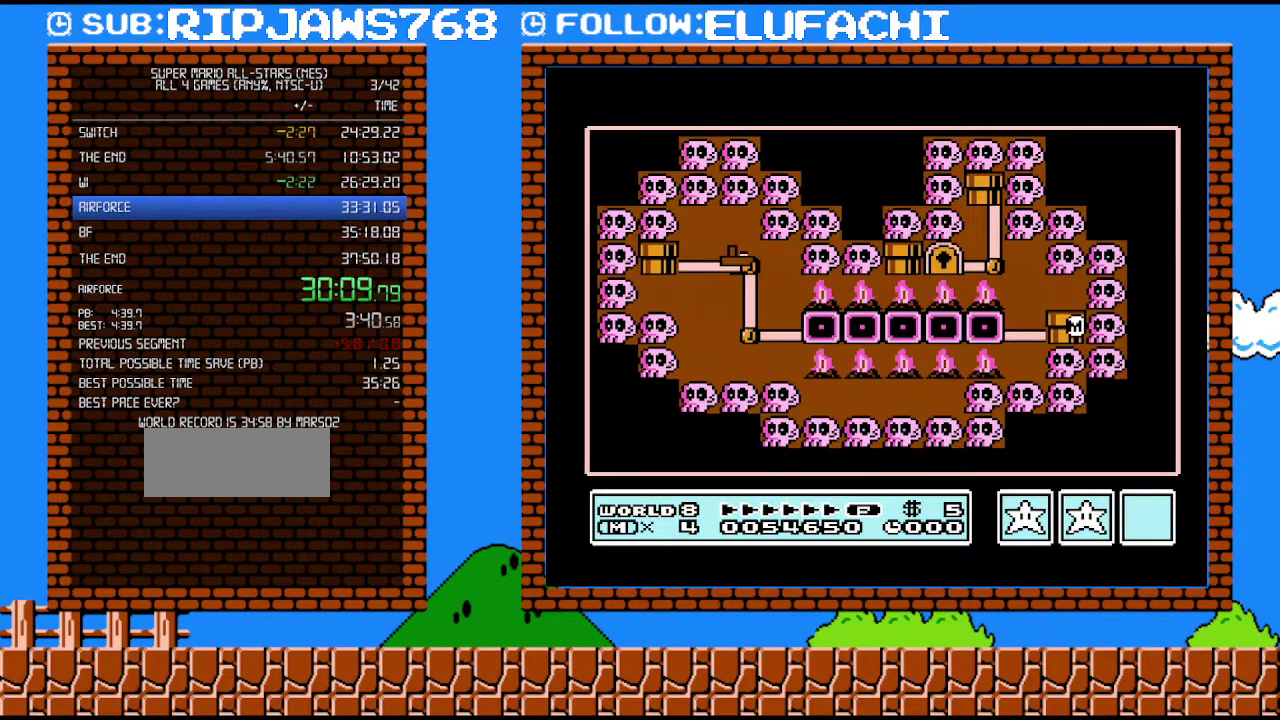
{"buttons": ["DPAD_LEFT"], "events": [[167, "DPAD_LEFT", "down"], [317, "DPAD_LEFT", "up"], [467, "DPAD_LEFT", "down"]]}
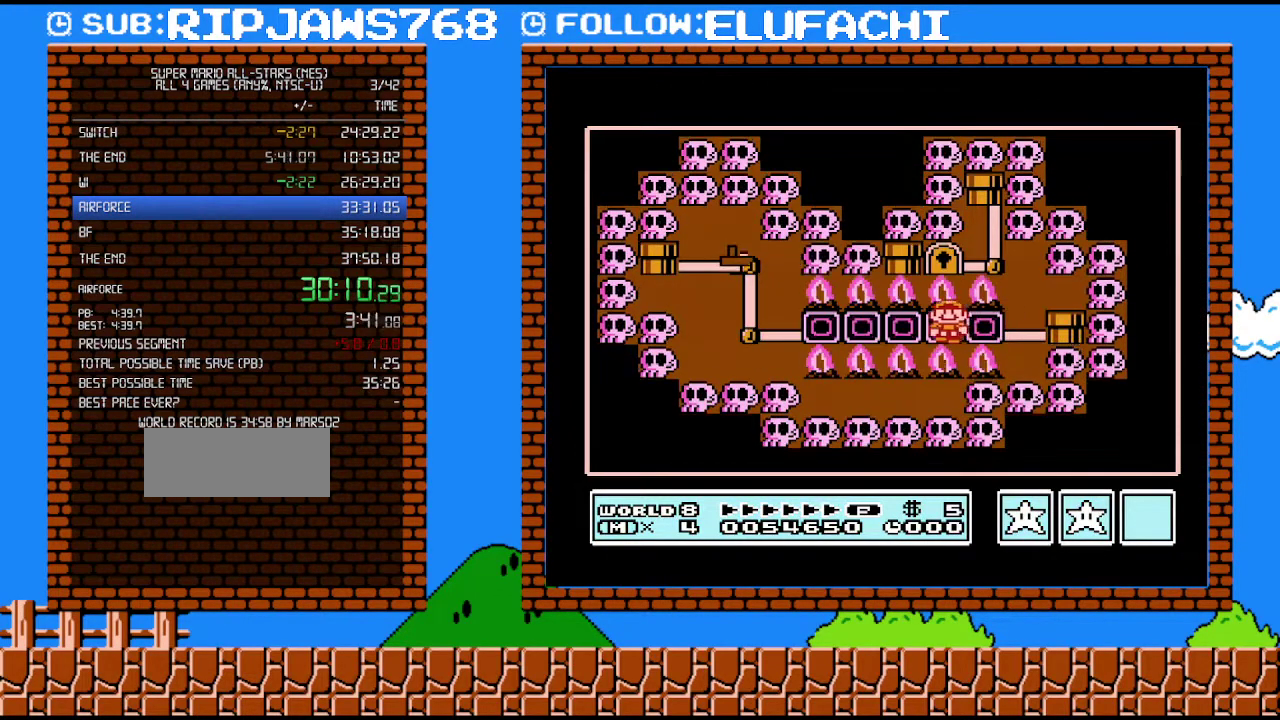
{"buttons": [], "events": [[133, "DPAD_LEFT", "up"], [250, "DPAD_LEFT", "down"], [417, "DPAD_LEFT", "up"]]}
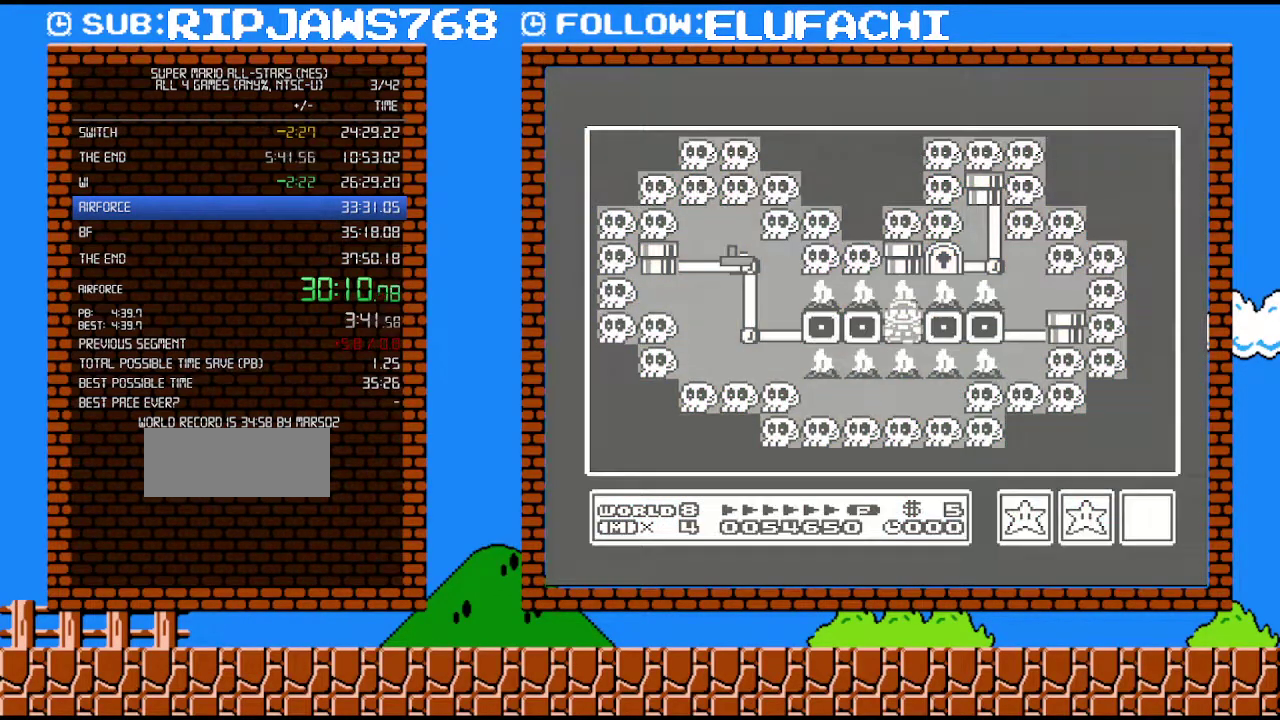
{"buttons": [], "events": [[67, "DPAD_LEFT", "down"], [200, "DPAD_LEFT", "up"]]}
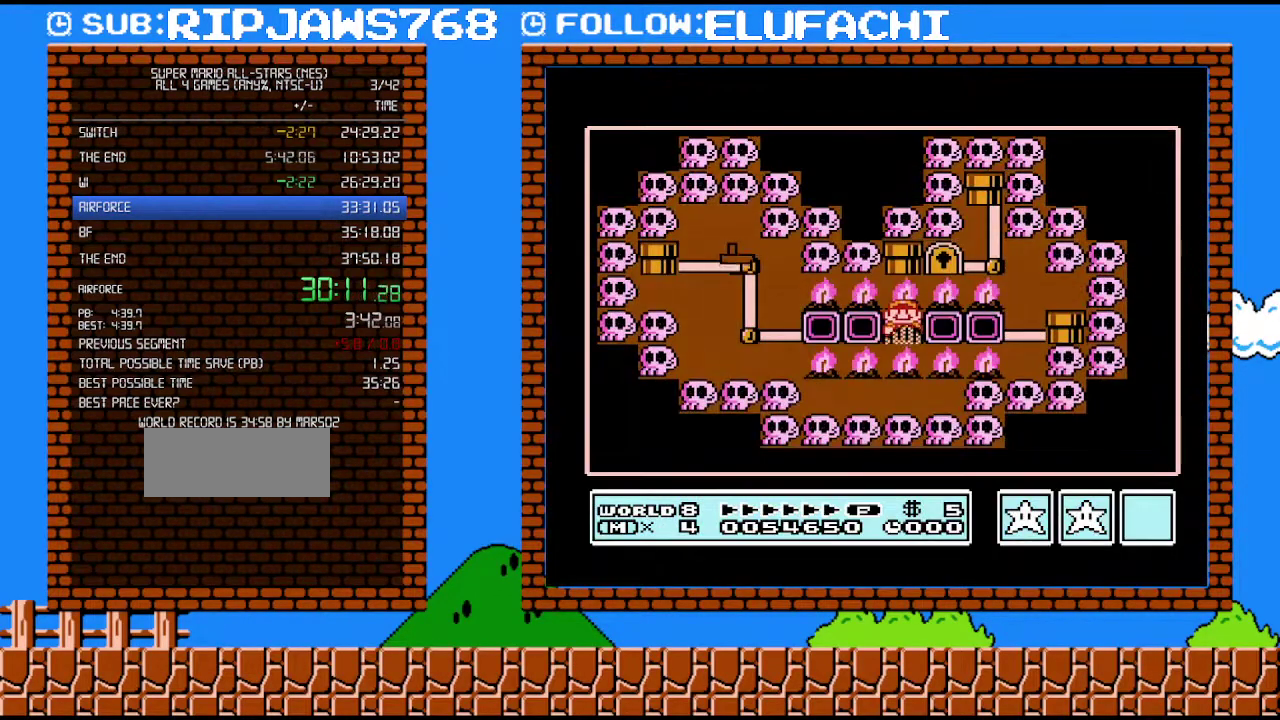
{"buttons": [], "events": []}
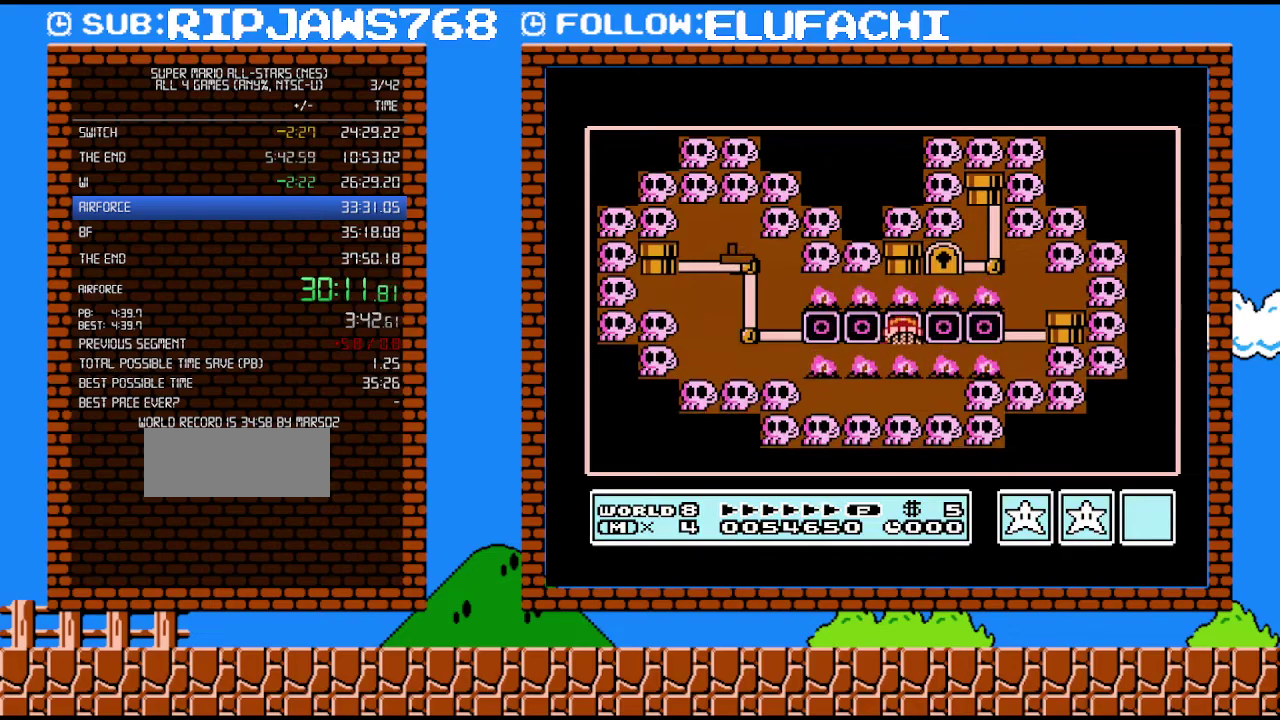
{"buttons": [], "events": []}
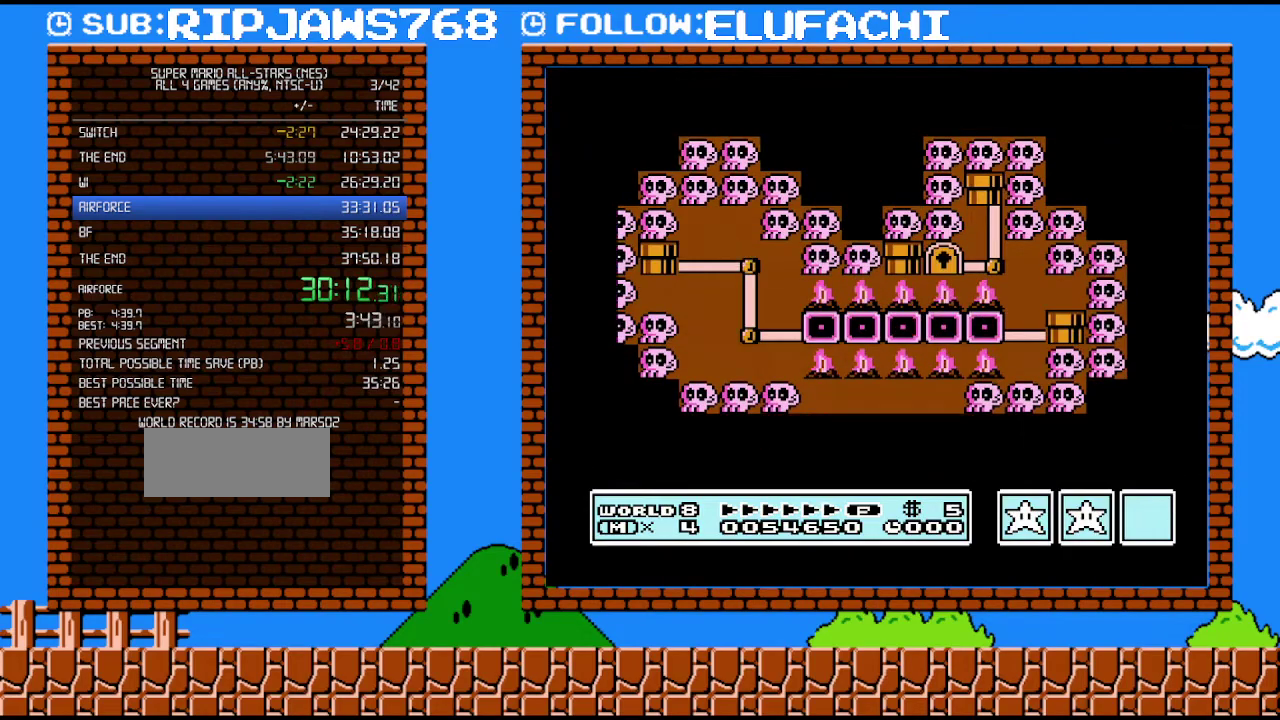
{"buttons": [], "events": []}
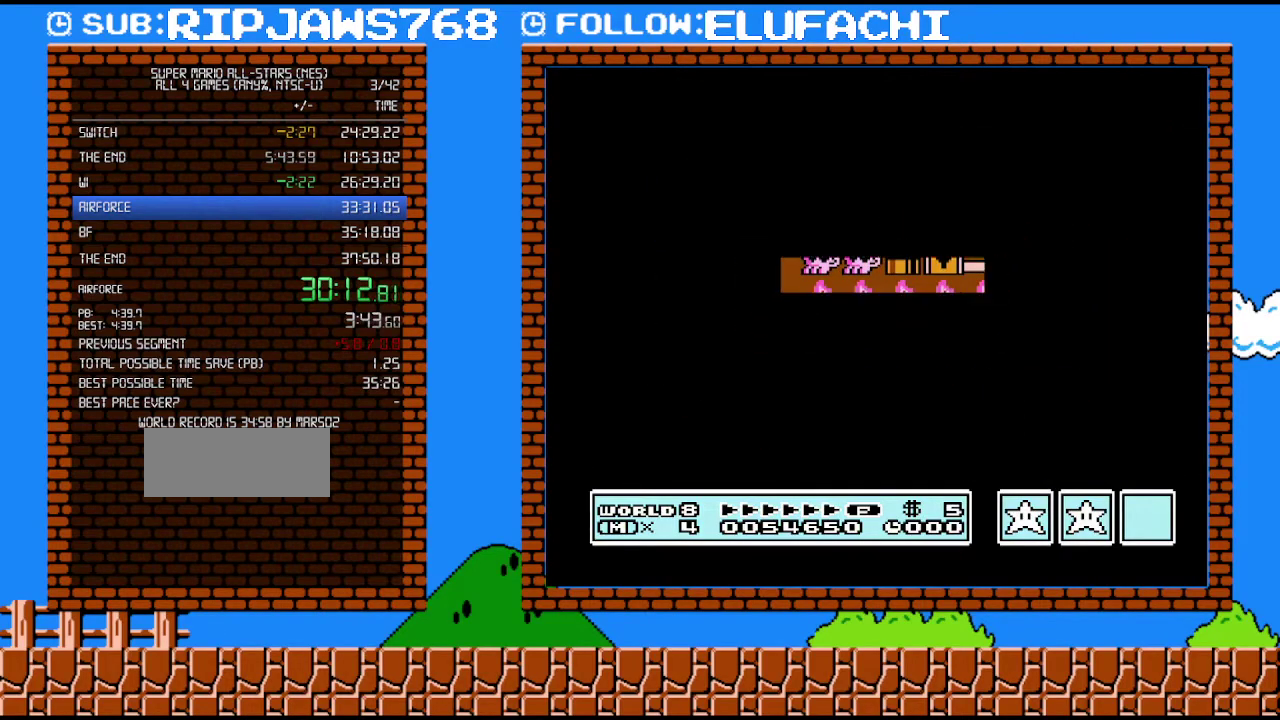
{"buttons": ["B", "DPAD_RIGHT"], "events": [[217, "B", "down"], [350, "DPAD_RIGHT", "down"]]}
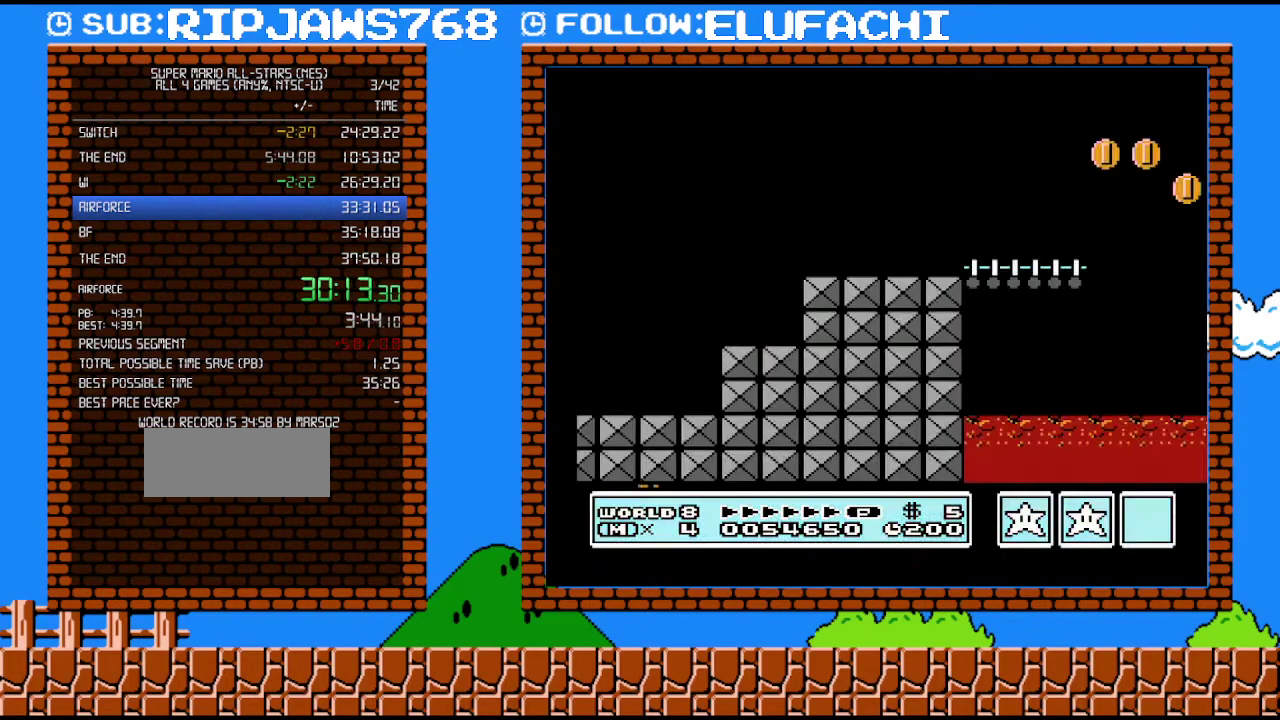
{"buttons": ["A", "B", "DPAD_RIGHT"], "events": [[417, "A", "down"]]}
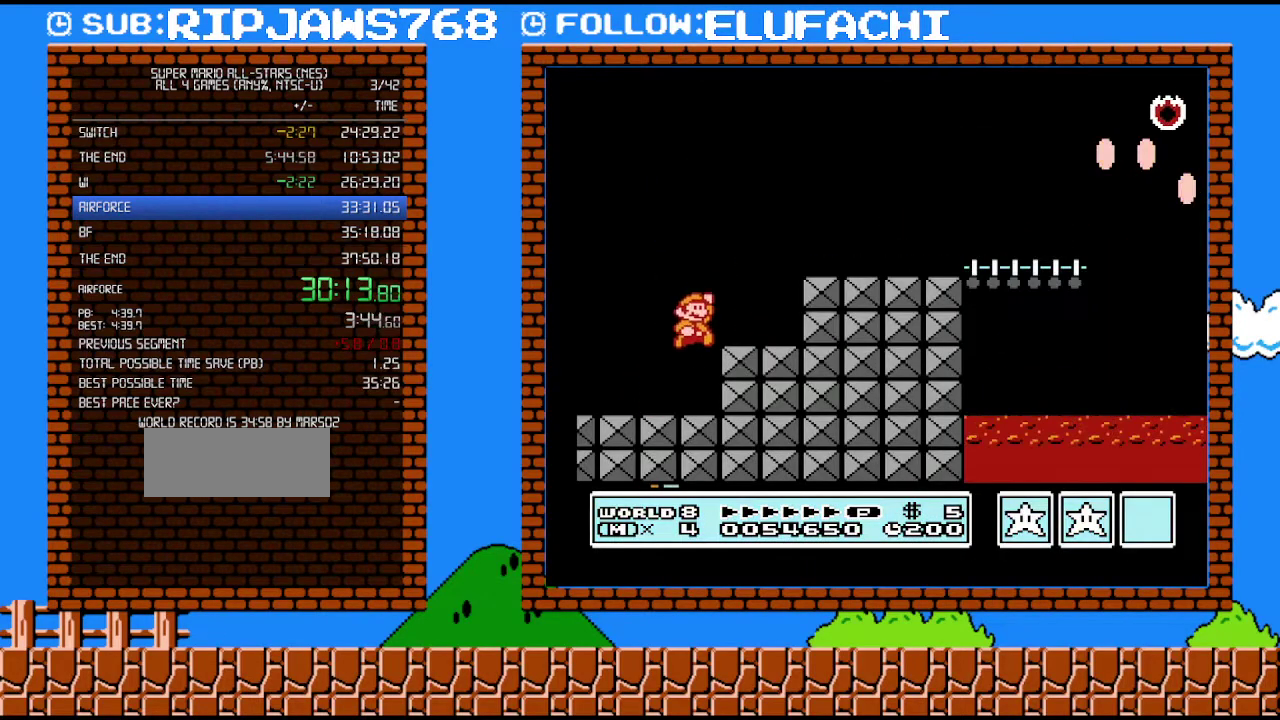
{"buttons": ["B", "DPAD_RIGHT"], "events": [[383, "A", "up"]]}
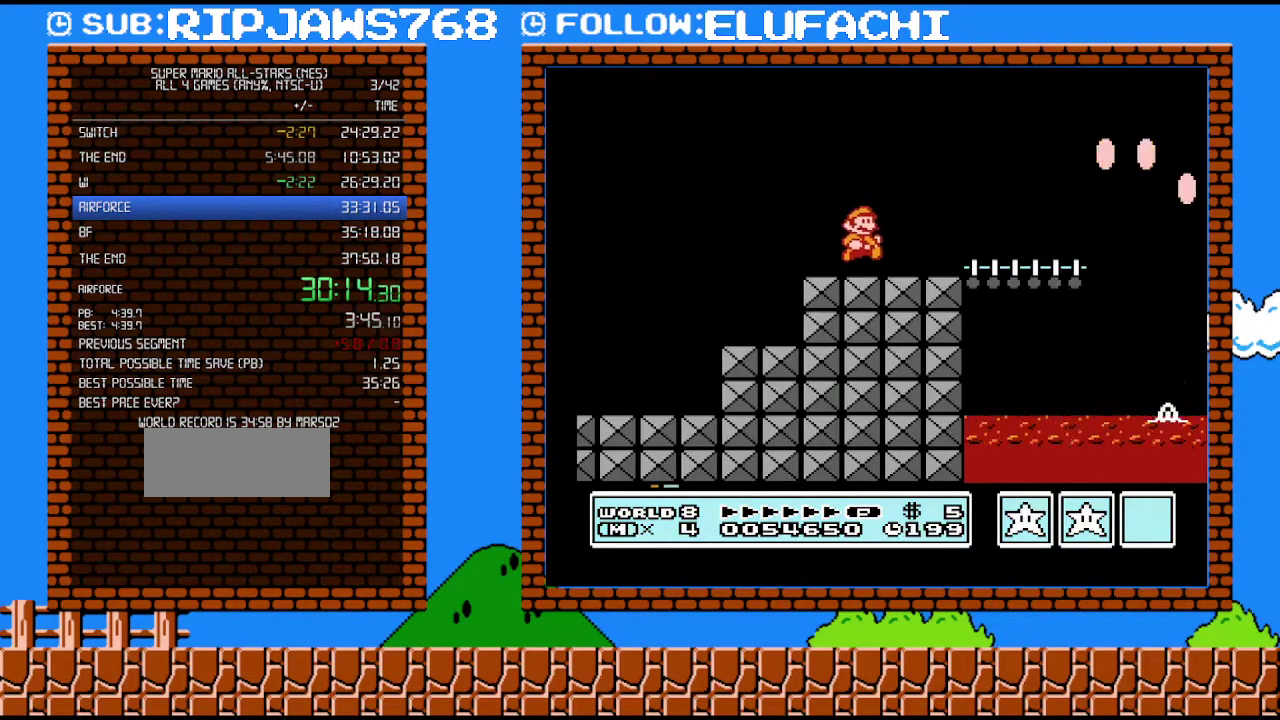
{"buttons": ["B", "DPAD_RIGHT"], "events": [[283, "A", "down"], [450, "A", "up"]]}
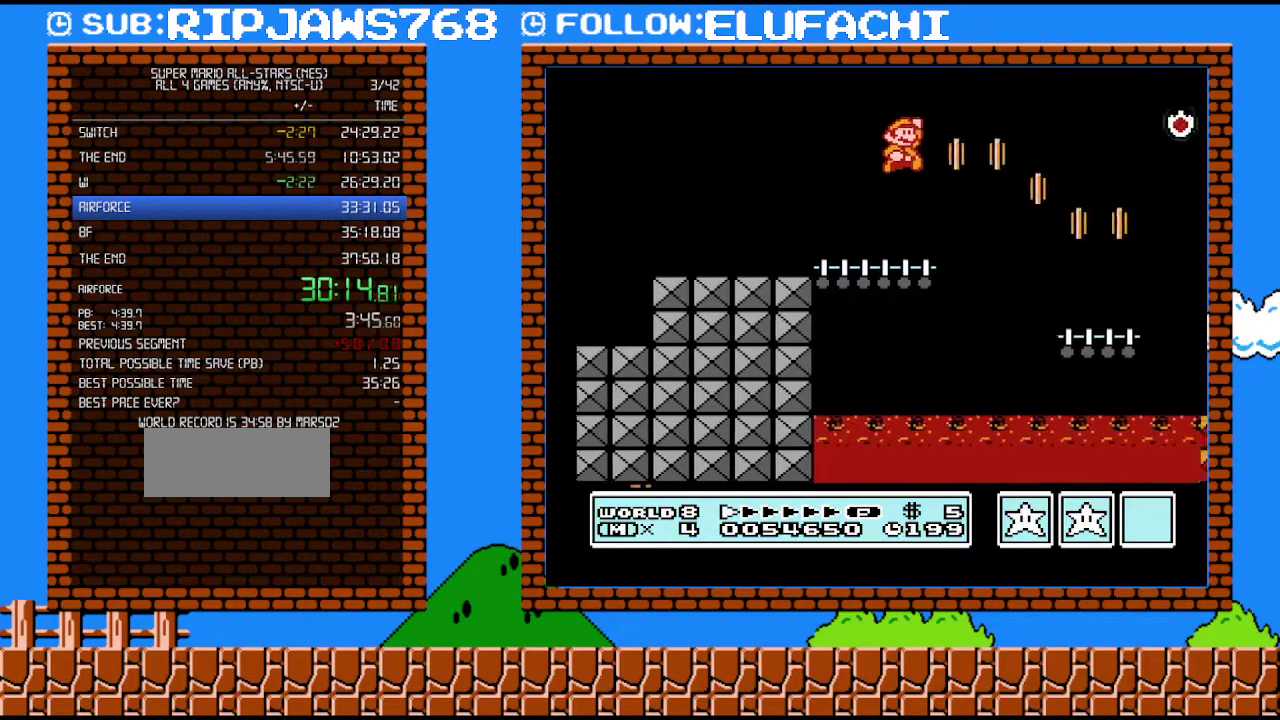
{"buttons": ["B", "DPAD_RIGHT"], "events": []}
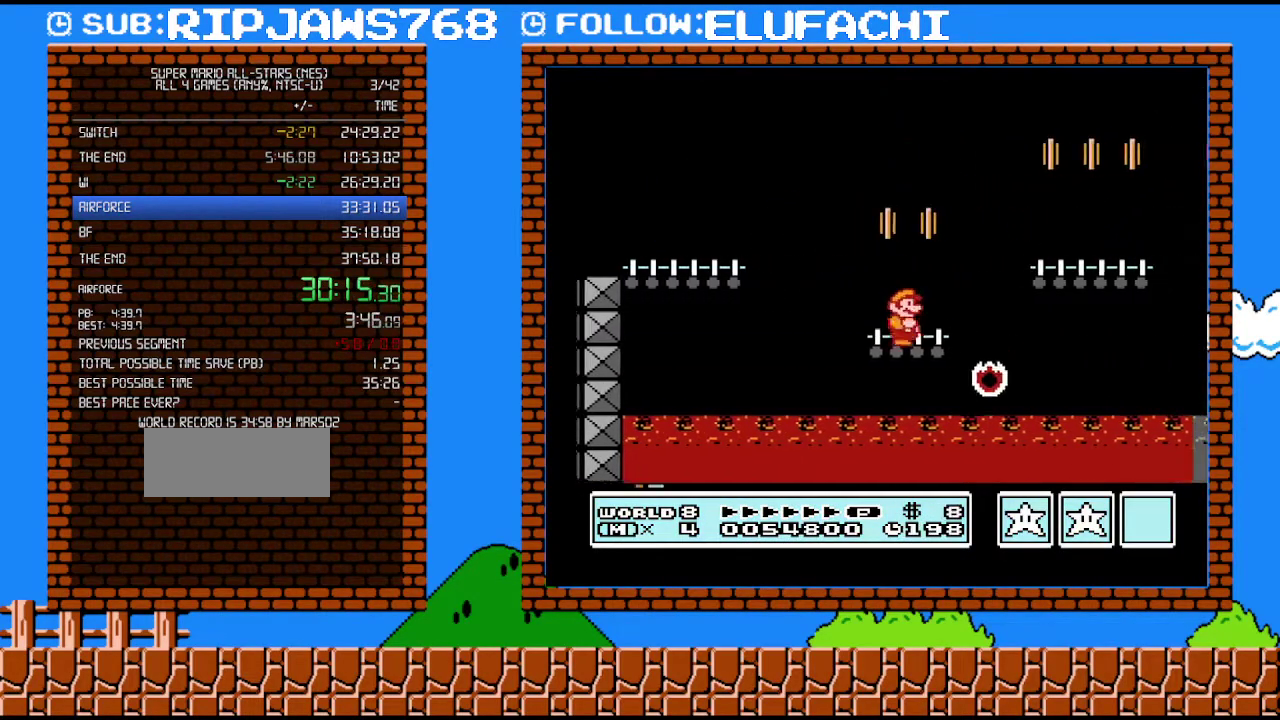
{"buttons": ["B", "DPAD_RIGHT"], "events": [[133, "A", "down"], [217, "A", "up"]]}
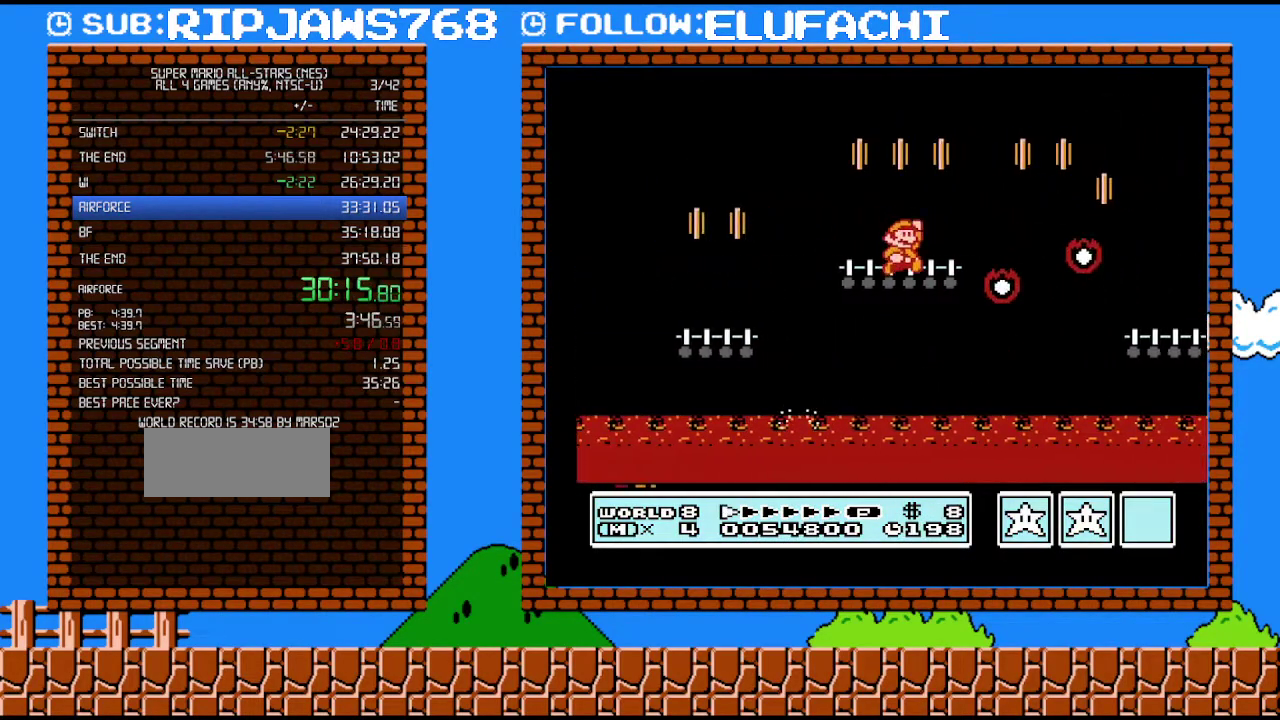
{"buttons": ["B", "DPAD_RIGHT"], "events": [[67, "A", "down"], [167, "A", "up"]]}
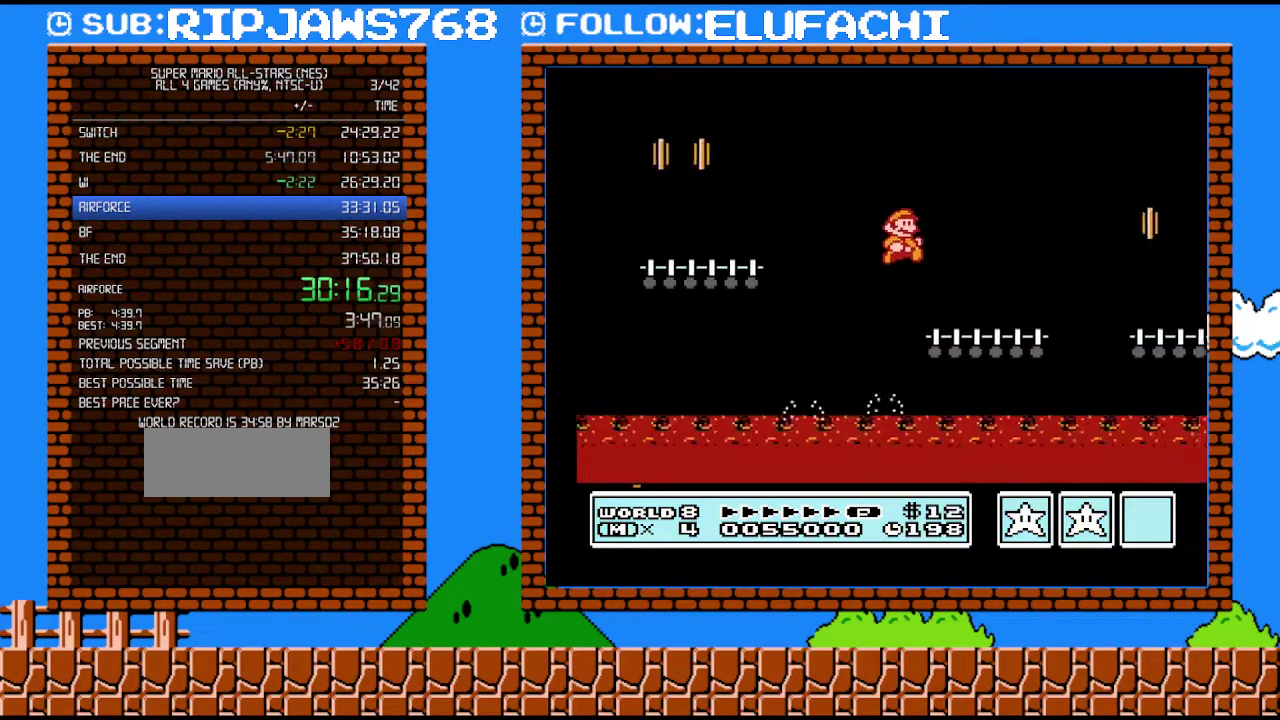
{"buttons": ["B", "DPAD_RIGHT"], "events": [[283, "A", "down"], [350, "A", "up"]]}